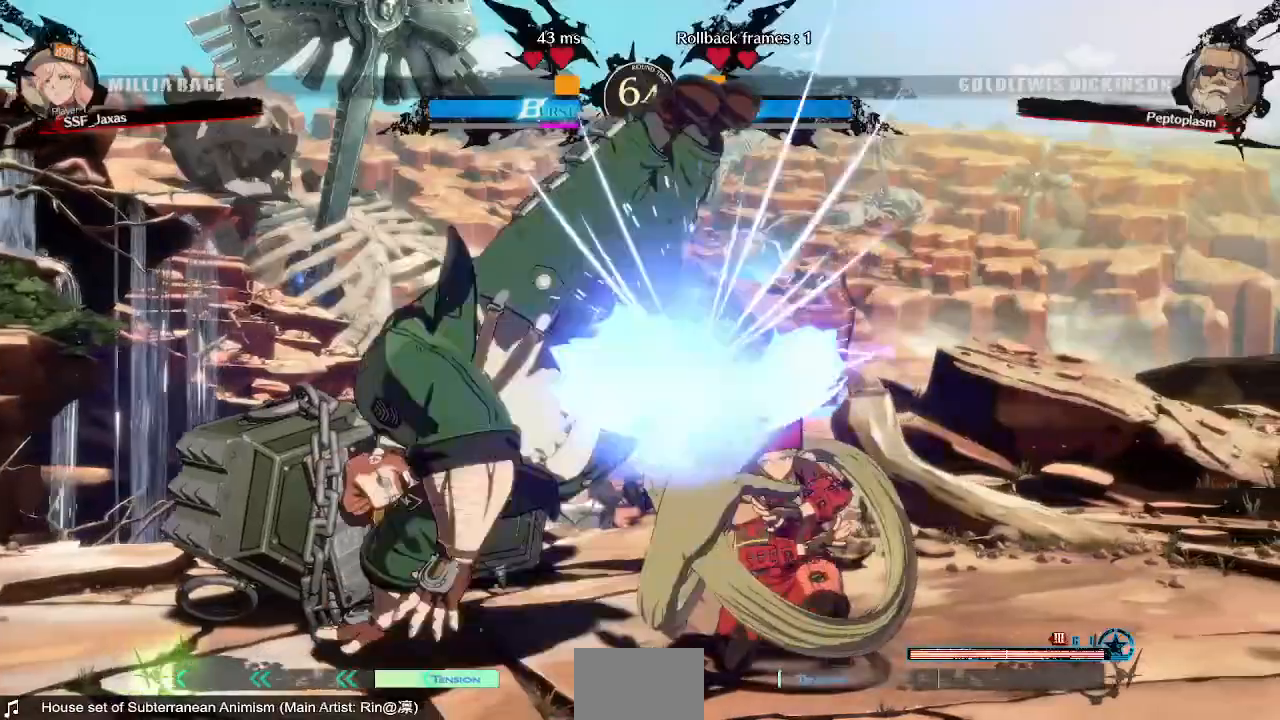
Gameplay with a controller (arcade stick); each line is a JSON object with the inputs held at the frame after it (dt_ms = milliseconds from this image to that frame). "events" lists button and stick changes between this image and that frame as [ms after this image, input, new state], when the widget could be followed in between. Not read: L3 R3 SELECT START.
{"dt_ms": 480, "buttons": ["DPAD_DOWN", "DPAD_RIGHT"], "events": []}
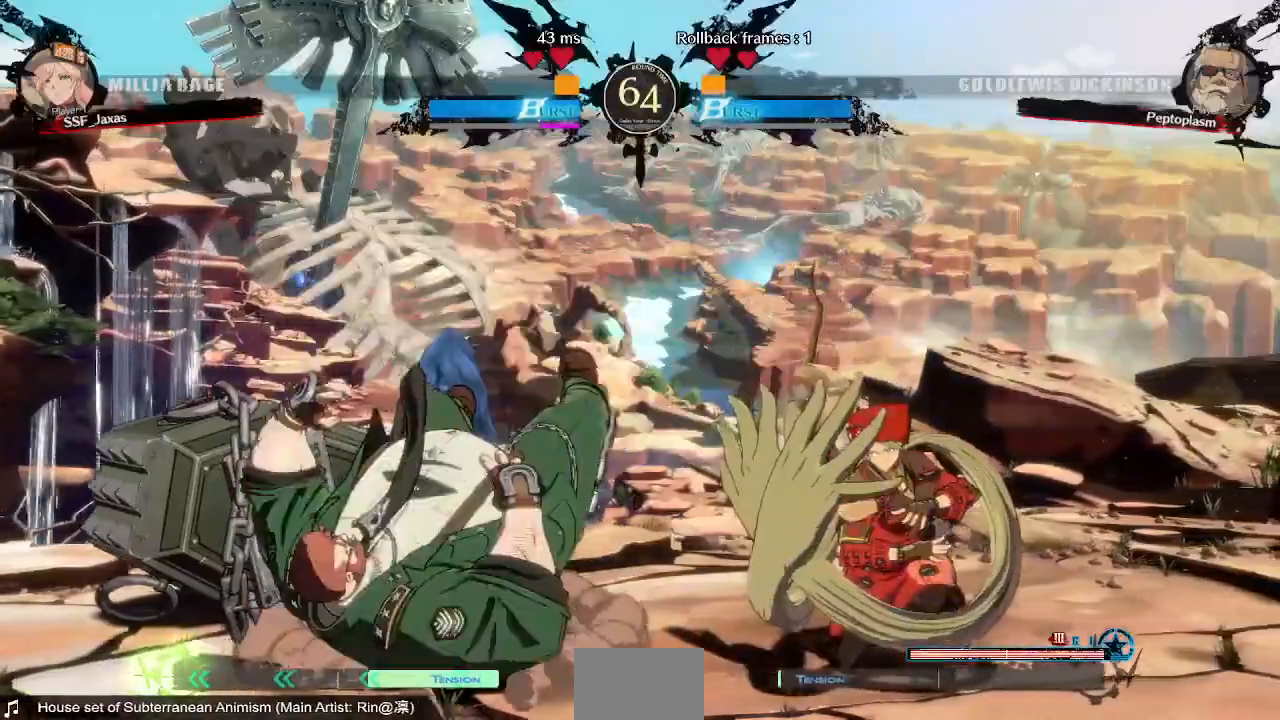
{"dt_ms": 520, "buttons": ["DPAD_RIGHT"], "events": [[40, "DPAD_DOWN", "up"], [80, "DPAD_UP", "down"], [160, "L1", "down"], [200, "DPAD_UP", "up"], [200, "L1", "up"]]}
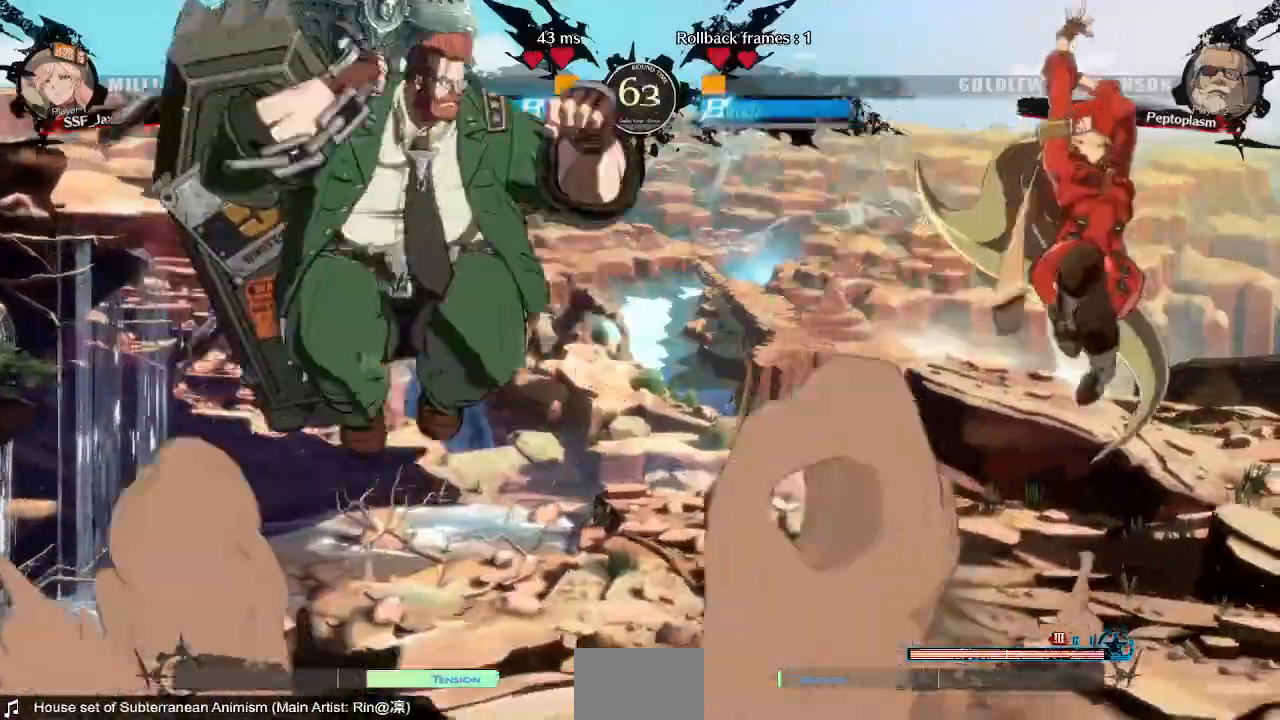
{"dt_ms": 1000, "buttons": ["DPAD_LEFT"]}
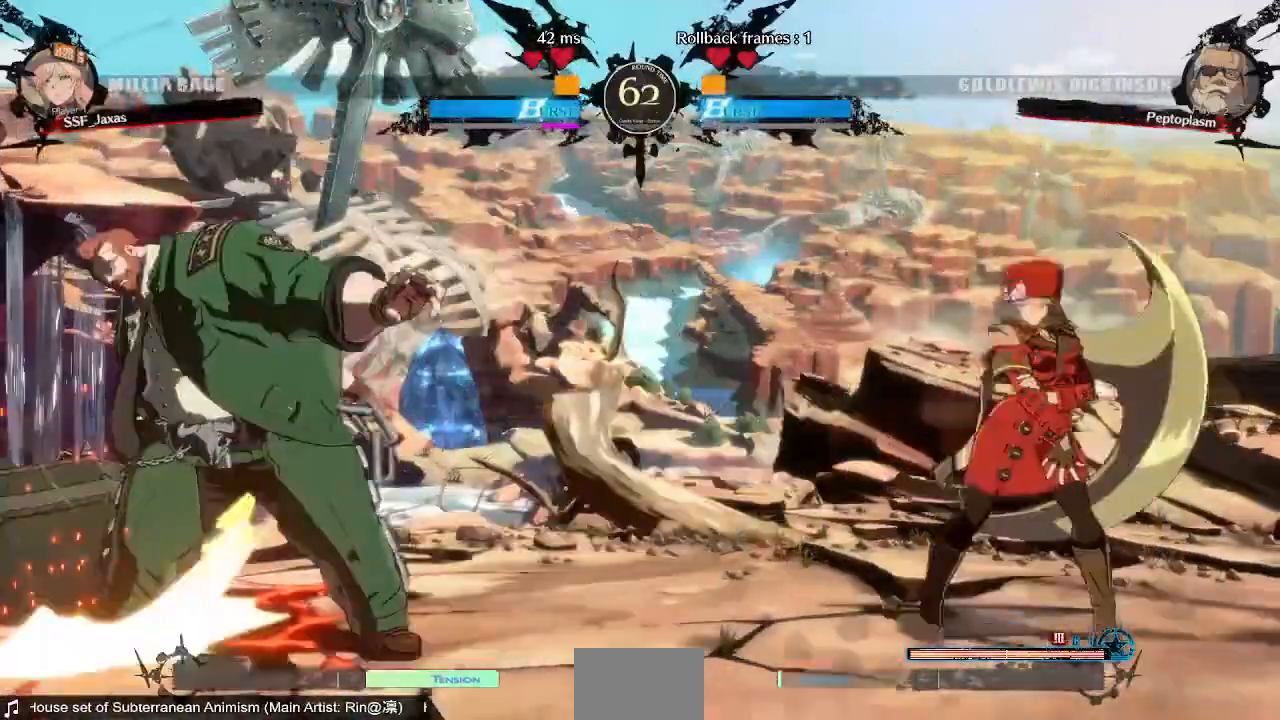
{"dt_ms": 480, "buttons": ["DPAD_RIGHT"], "events": [[80, "DPAD_LEFT", "up"], [160, "DPAD_LEFT", "down"], [240, "DPAD_LEFT", "up"], [280, "DPAD_RIGHT", "down"], [280, "SQUARE", "down"], [280, "TRIANGLE", "down"], [360, "SQUARE", "up"], [360, "TRIANGLE", "up"]]}
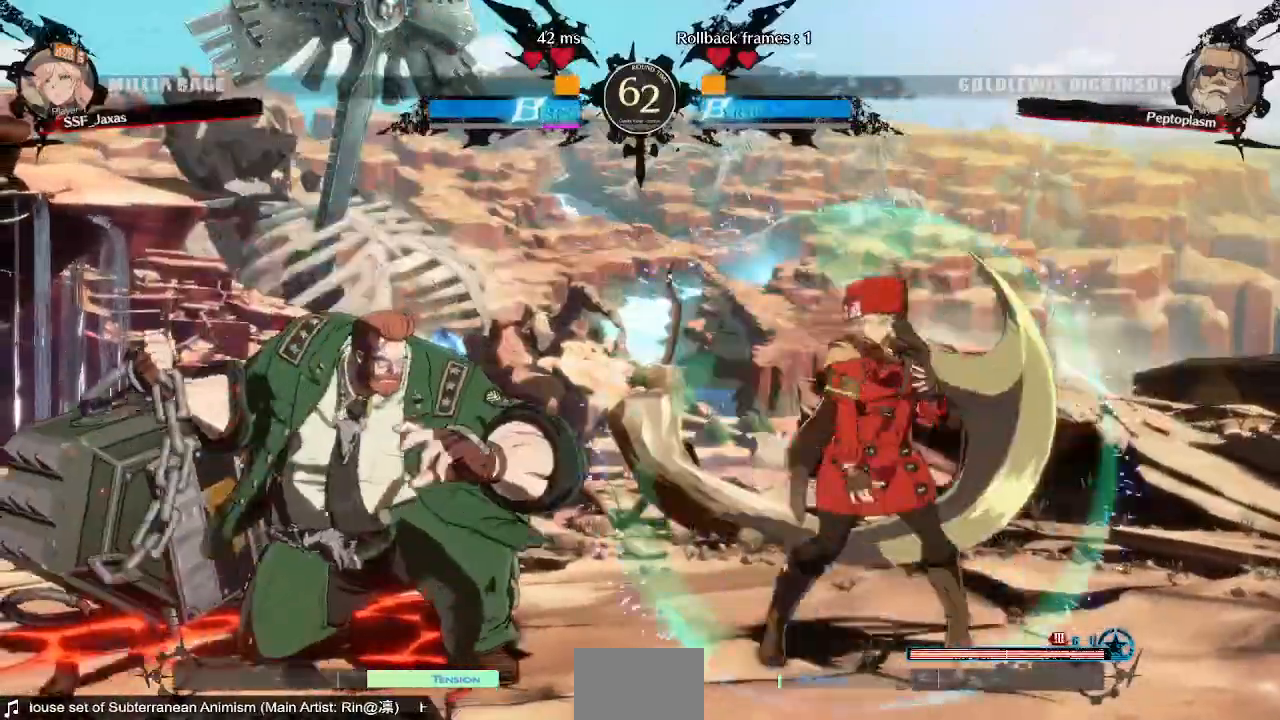
{"dt_ms": 520, "buttons": ["DPAD_RIGHT"], "events": [[320, "DPAD_RIGHT", "up"], [360, "DPAD_LEFT", "down"], [440, "DPAD_LEFT", "up"], [480, "DPAD_RIGHT", "down"]]}
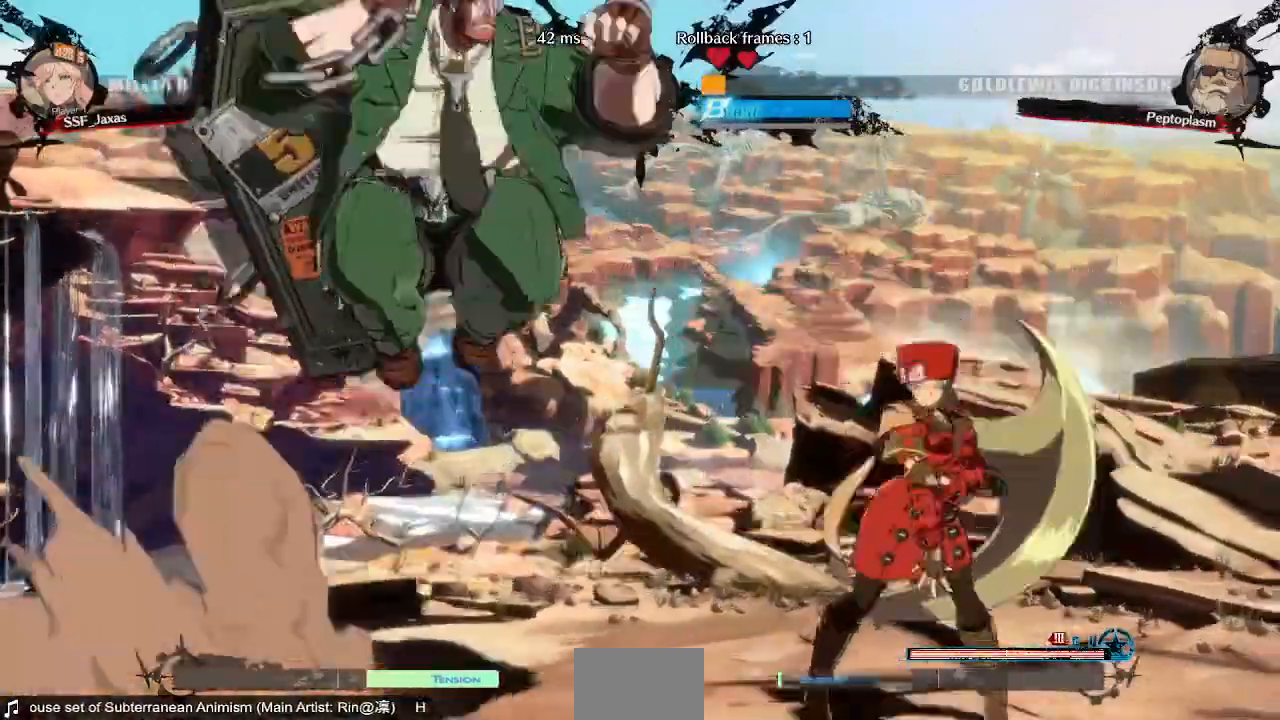
{"dt_ms": 480, "buttons": ["DPAD_RIGHT"], "events": []}